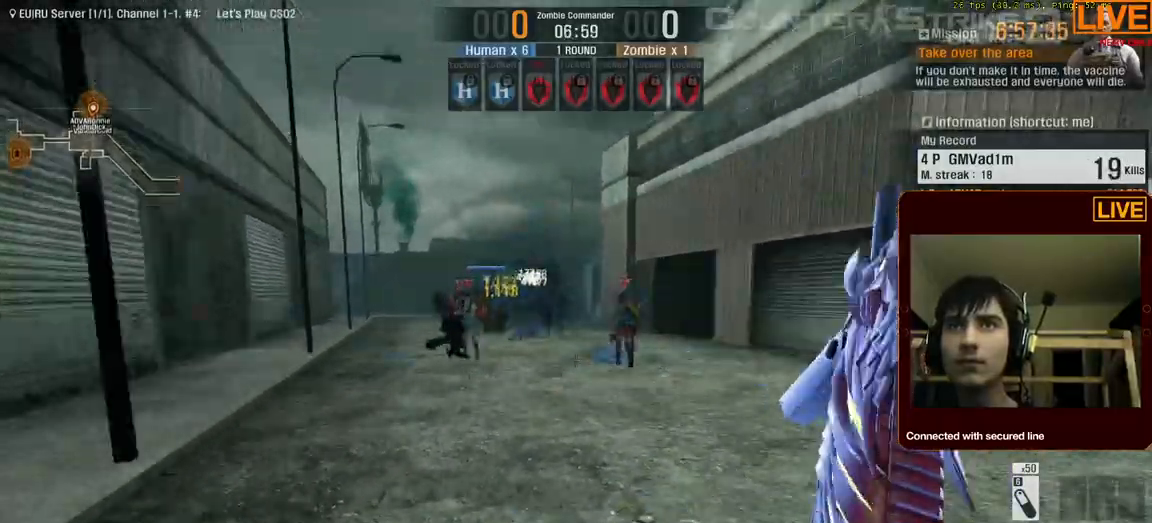
Gameplay with keyboard; each line is a JSON object with the keys held at the frame after it. "events" lists presses ("down") and releases ("up") of ".", "/", "0", "1", "2", "3", "4", "5", "6", "7", "8", "9", "a", "alt_l", "alt_r", "b", "backslash", "backspace", "c", "caps_lock", "comma", "ctrl_l", "ctrl_r", "d", "down", "e", "equals", "escape", "f", "f1", "f10", "f11", "f12", "f2", "f3", "f4", "f5", "f6", "f7", "f8", "f9", "g", "h", "i", "j", "k", "l", "lbracket", "left", "m", "menu", "n", "num0", "num1", "num2", "num3", "num4", "num5", "num6", "num7", "num8", "num9", "o", "p", "q", "quote", "r", "rbracket", "return", "right", "s", "semicolon", "shift_l", "shift_r", "space", "super", "t", "tab", "tilde", "u", "up", "v", "w", "x", "y" and "z" between this image and that frame as [ms after this image, input, new state], when the widget could be followed in between. No other keys are recorded. Mouse input is not recorded.
{"keys": ["w"]}
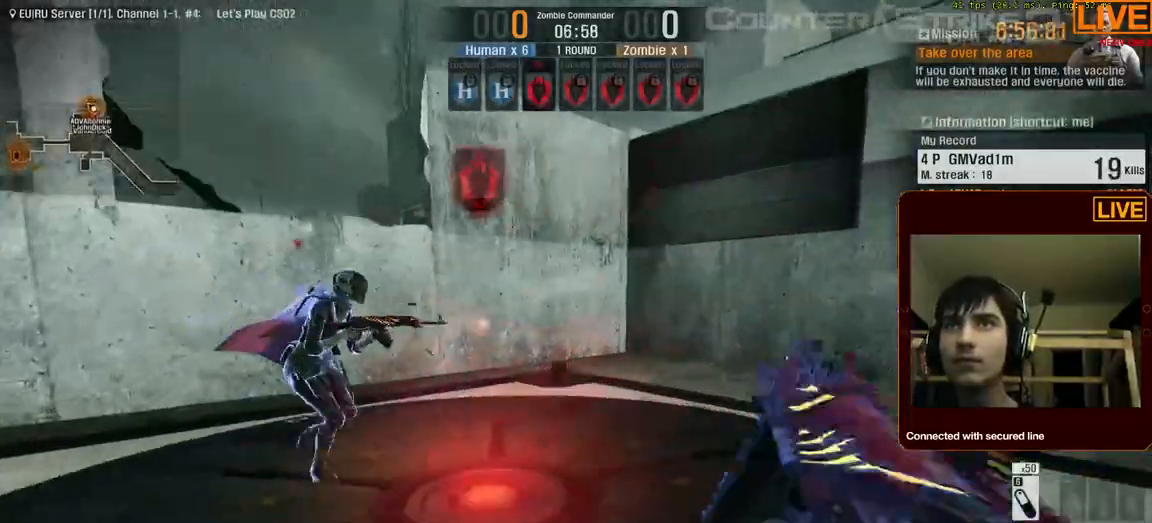
{"keys": ["a", "w"]}
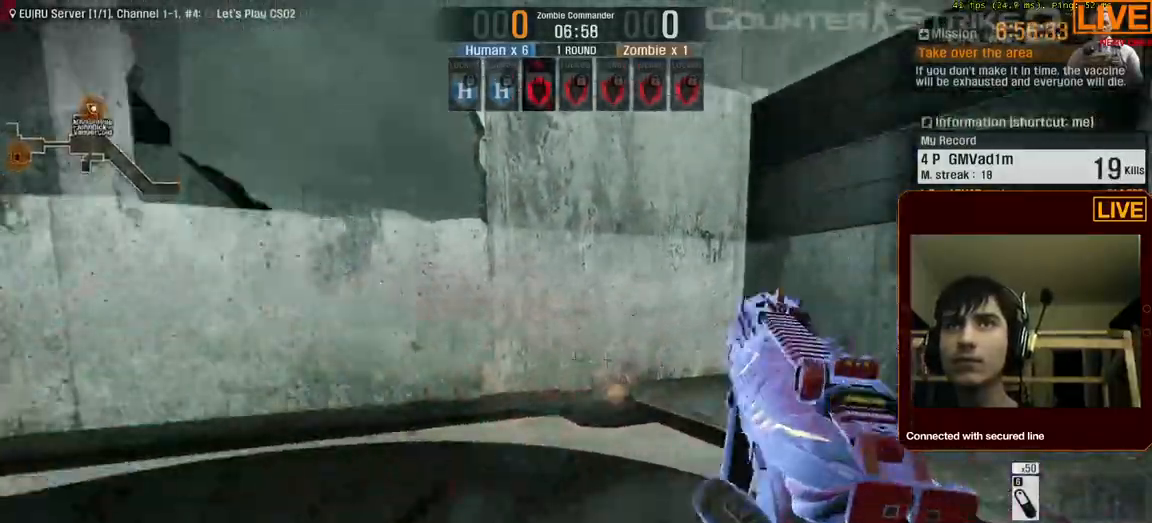
{"keys": ["d", "s"], "events": [[67, "d", "down"], [117, "a", "up"], [250, "d", "up"], [300, "a", "down"], [300, "w", "up"], [433, "a", "up"], [483, "d", "down"], [483, "s", "down"]]}
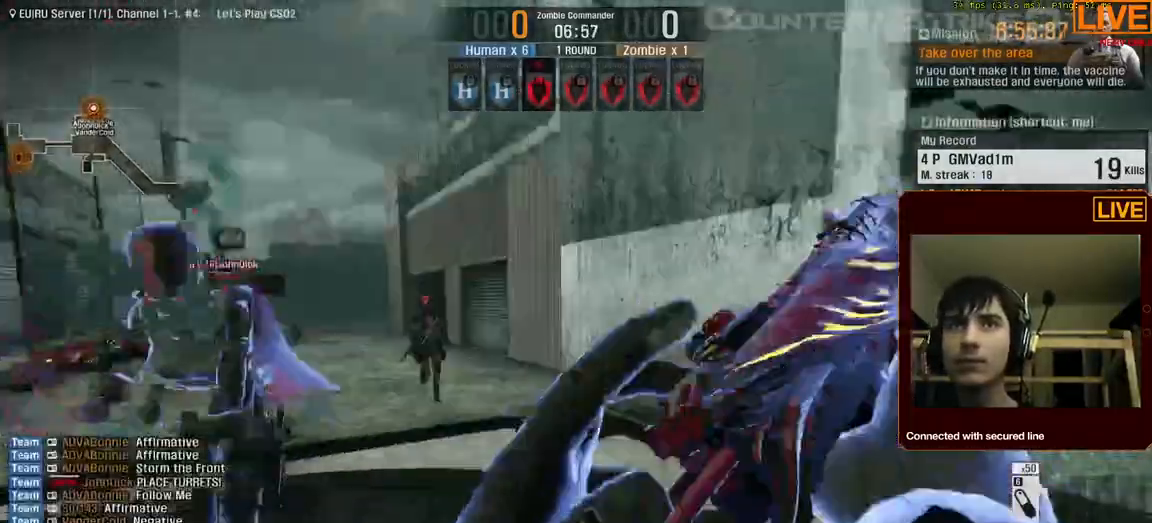
{"keys": []}